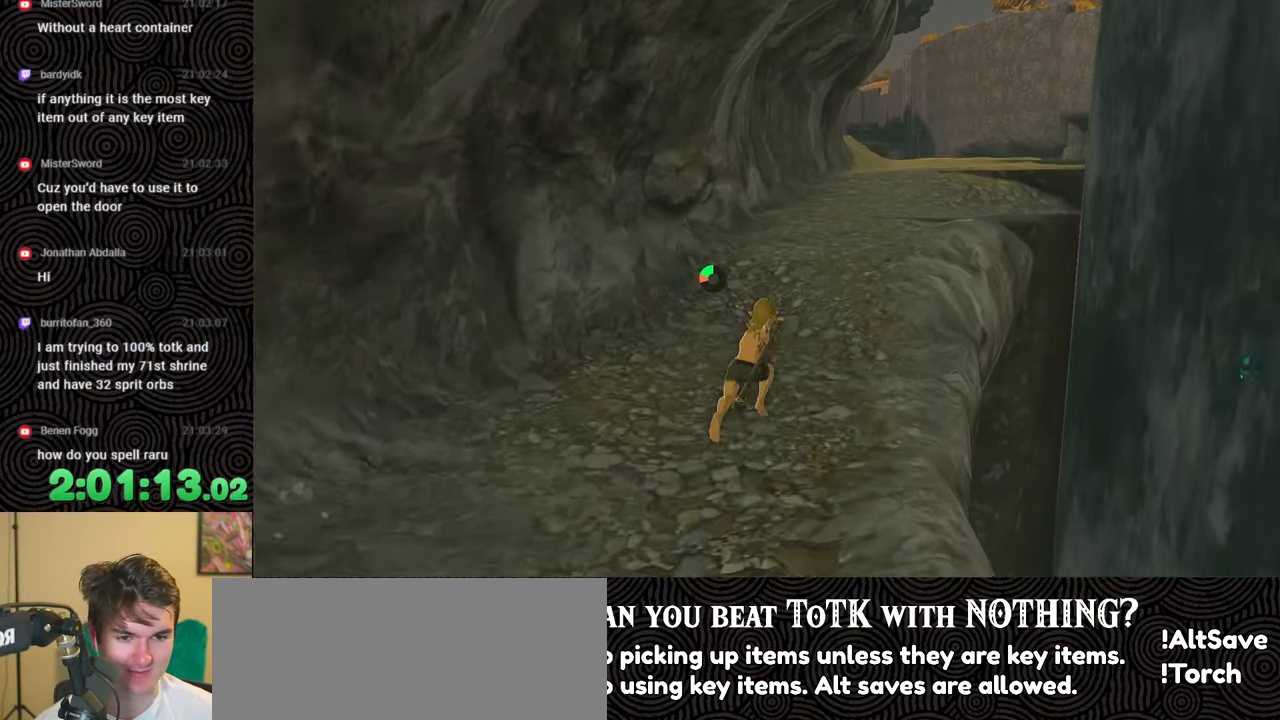
Gameplay with a controller (Nintendo layout); each line is a JSON object with the inputs held at the frame after it. "events" lists button and stick changes between this image and that frame as [ms after this image, input, new state], when the widget could be followed in between. Not read: L3 R3.
{"buttons": ["B"], "left_stick": "up", "right_stick": "down-right", "events": [[483, "right_stick", "down-right"]]}
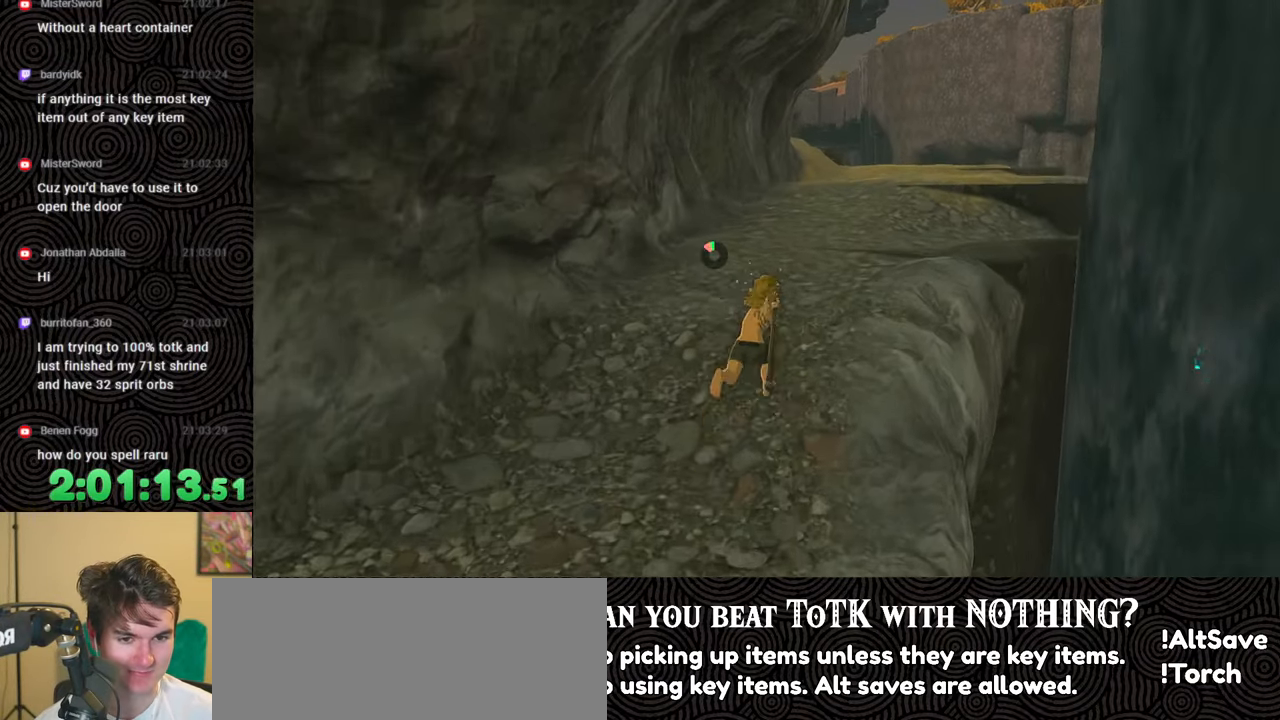
{"buttons": [], "left_stick": "up", "right_stick": "center", "events": [[83, "B", "up"], [367, "right_stick", "center"]]}
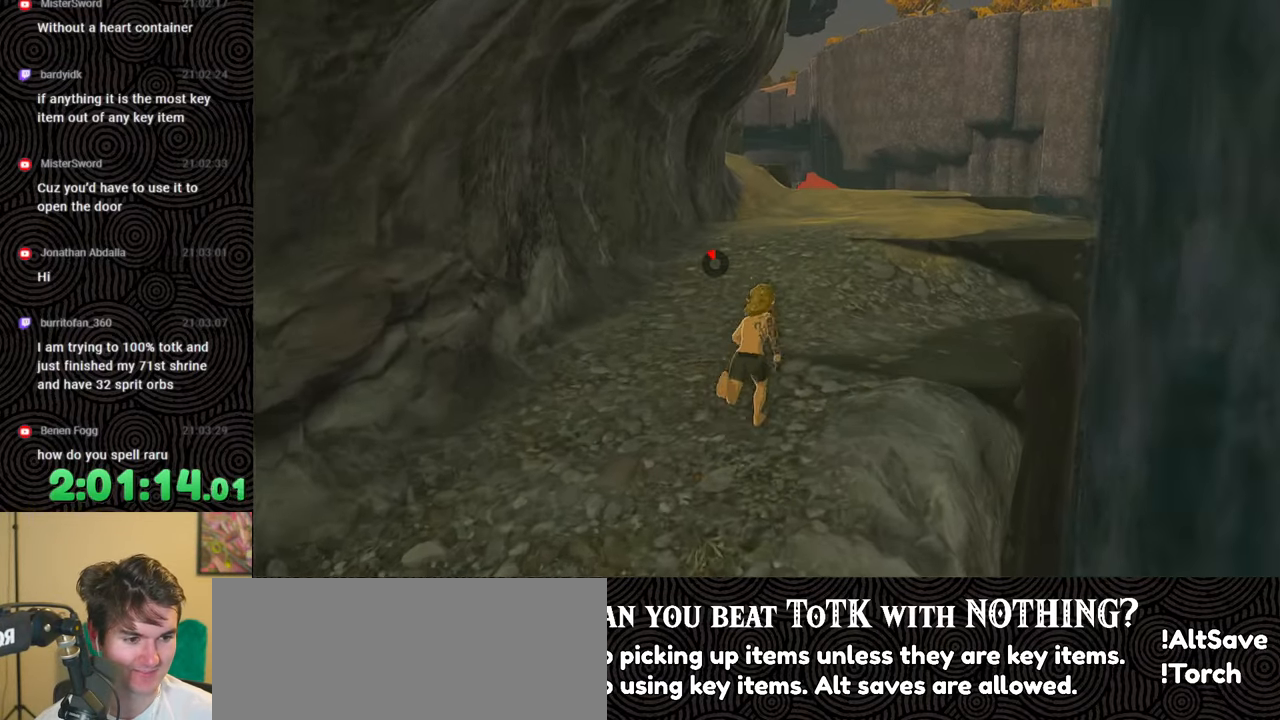
{"buttons": [], "left_stick": "up", "right_stick": "center", "events": []}
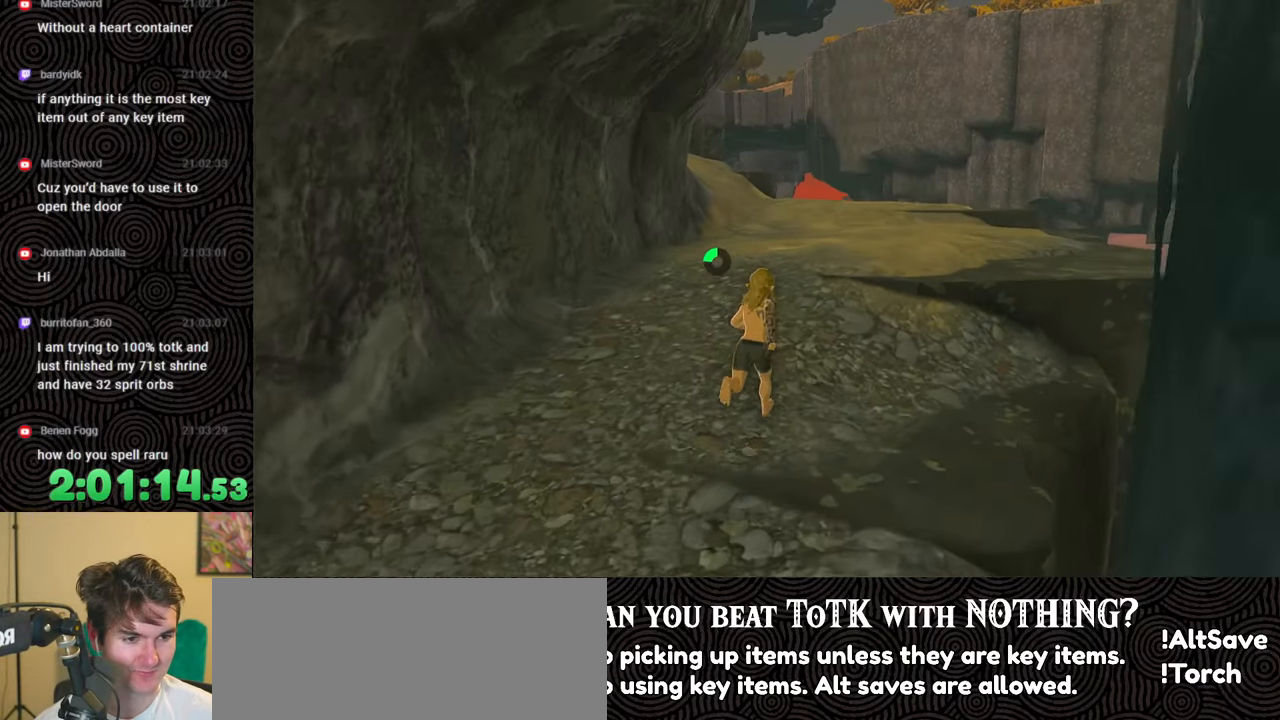
{"buttons": [], "left_stick": "up", "right_stick": "center", "events": [[383, "right_stick", "down-right"], [483, "right_stick", "center"]]}
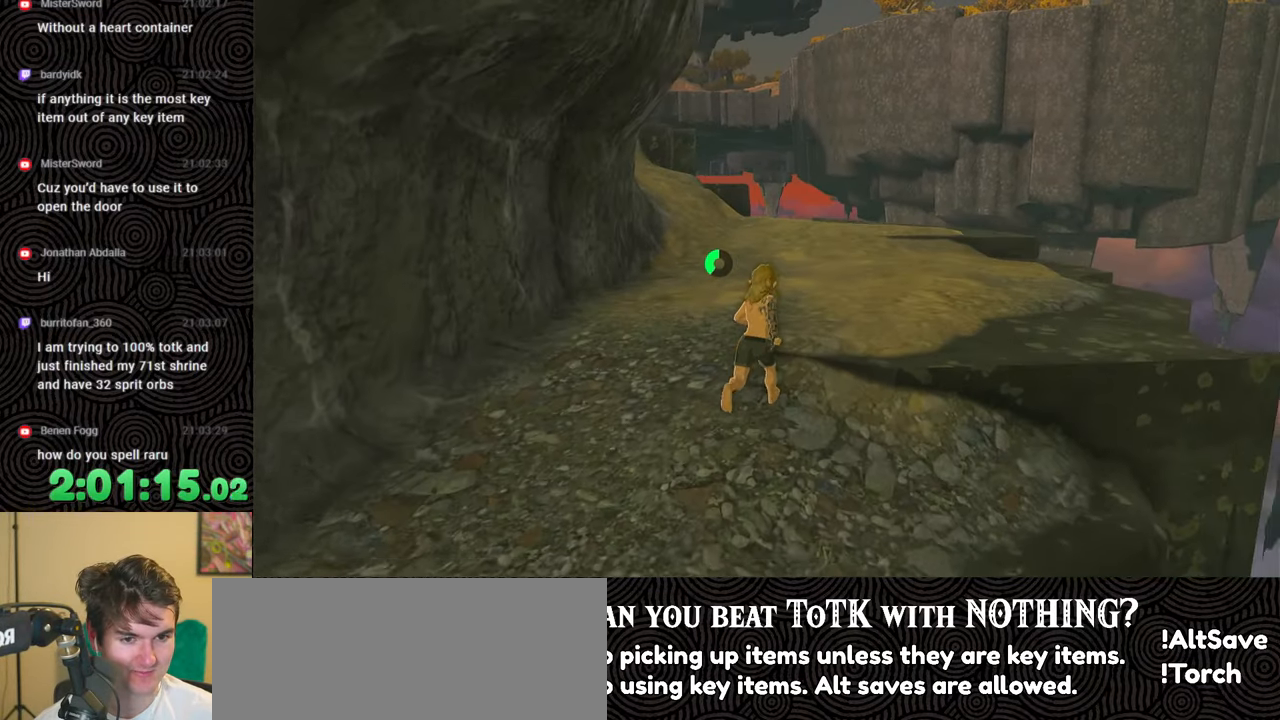
{"buttons": [], "left_stick": "up", "right_stick": "left", "events": [[450, "right_stick", "left"]]}
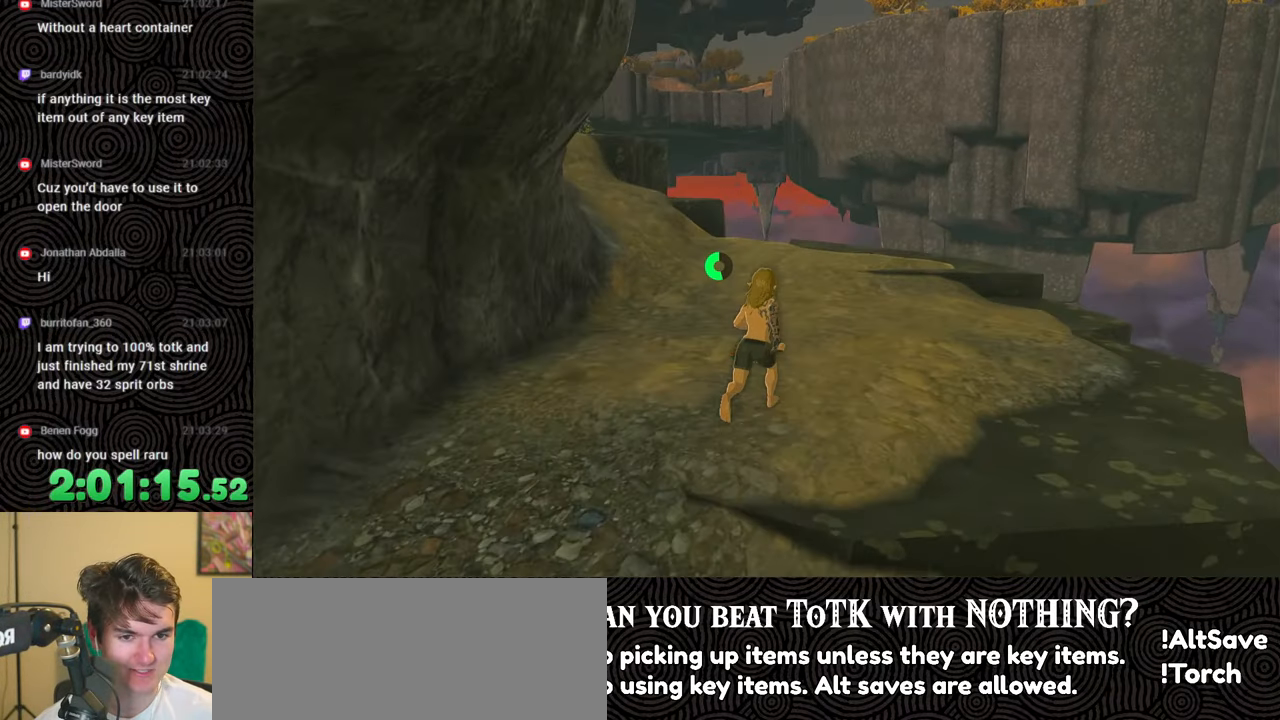
{"buttons": [], "left_stick": "up", "right_stick": "left", "events": []}
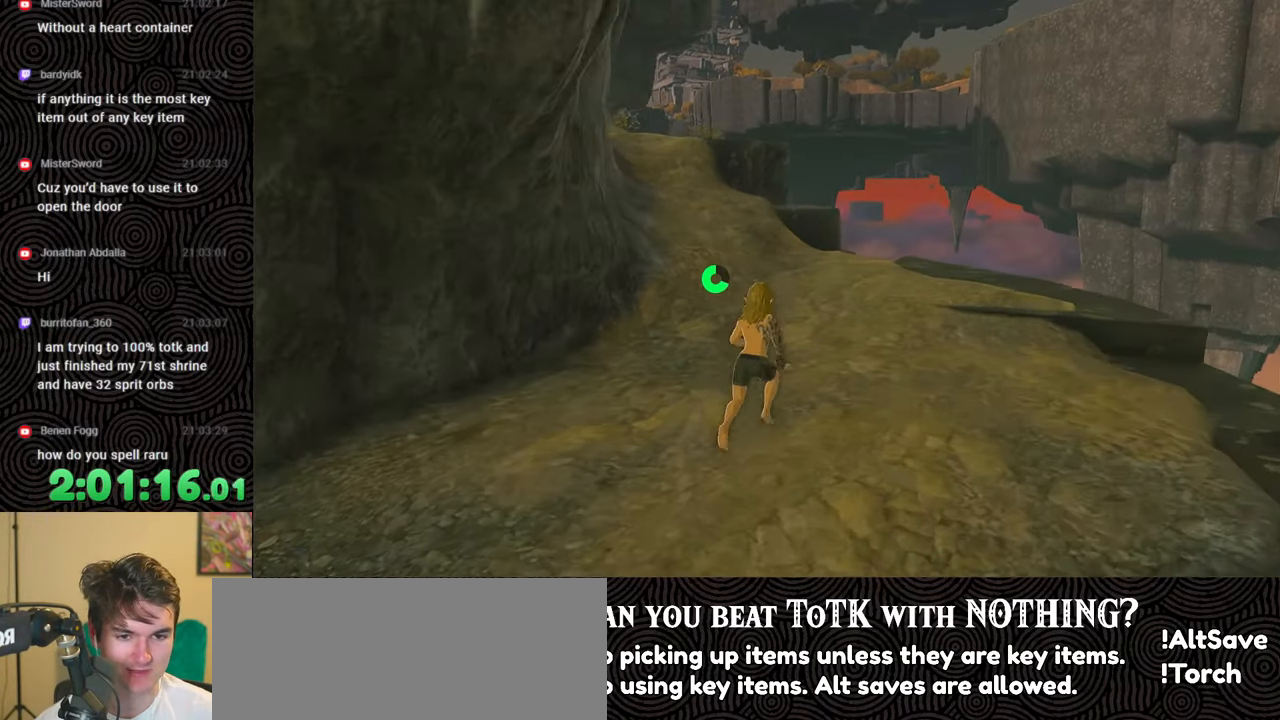
{"buttons": [], "left_stick": "up", "right_stick": "up-left", "events": [[50, "right_stick", "center"], [117, "right_stick", "up-left"], [167, "right_stick", "left"], [350, "right_stick", "up-left"]]}
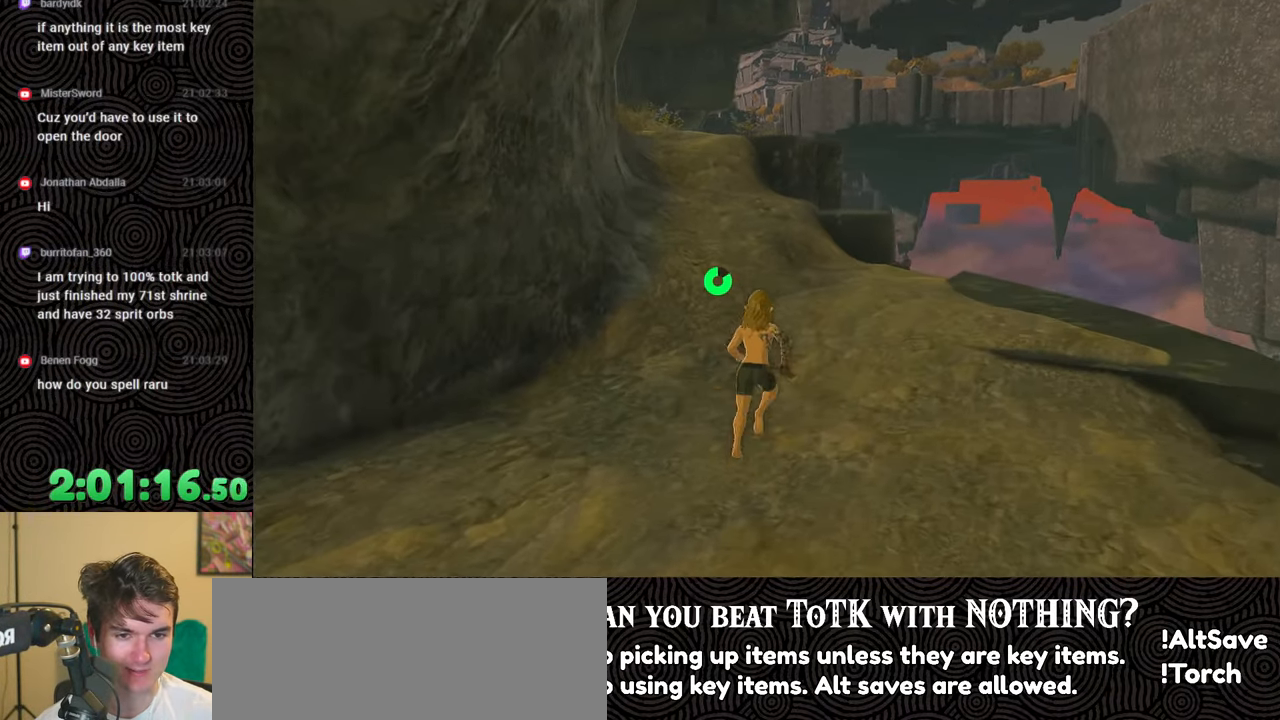
{"buttons": ["B"], "left_stick": "up", "right_stick": "up-left", "events": [[267, "B", "down"]]}
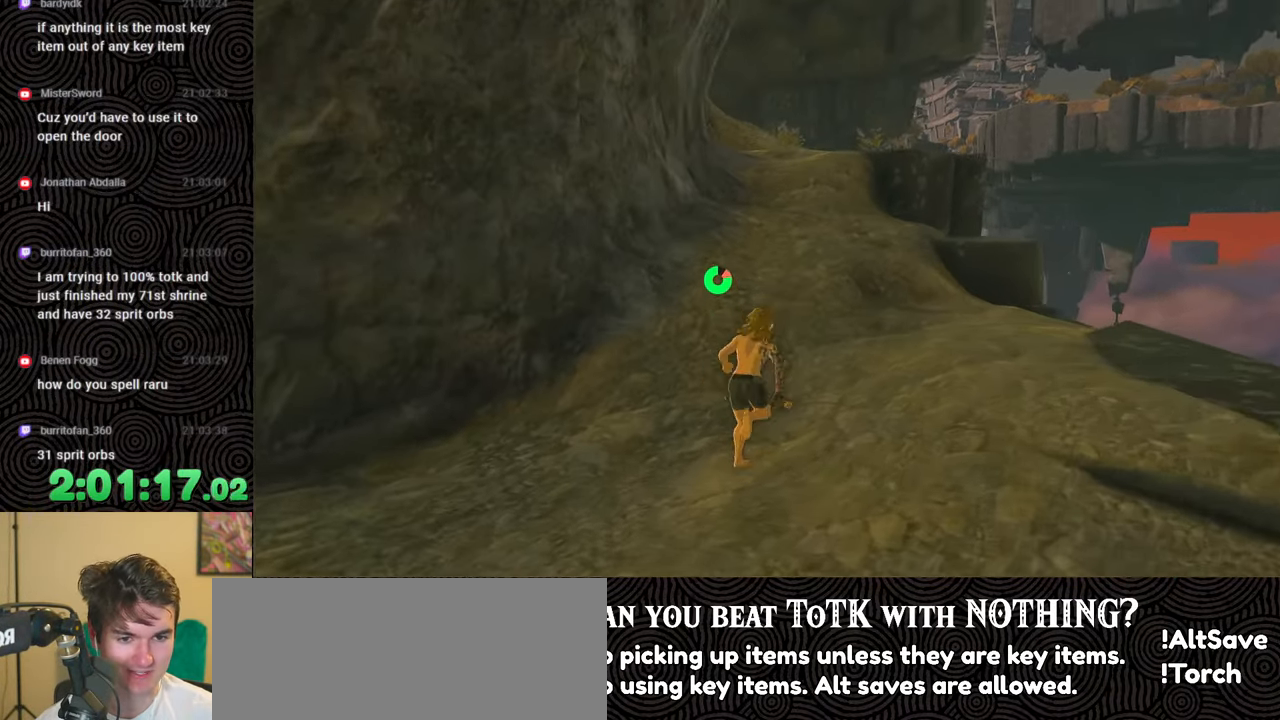
{"buttons": ["B"], "left_stick": "up", "right_stick": "up-left", "events": []}
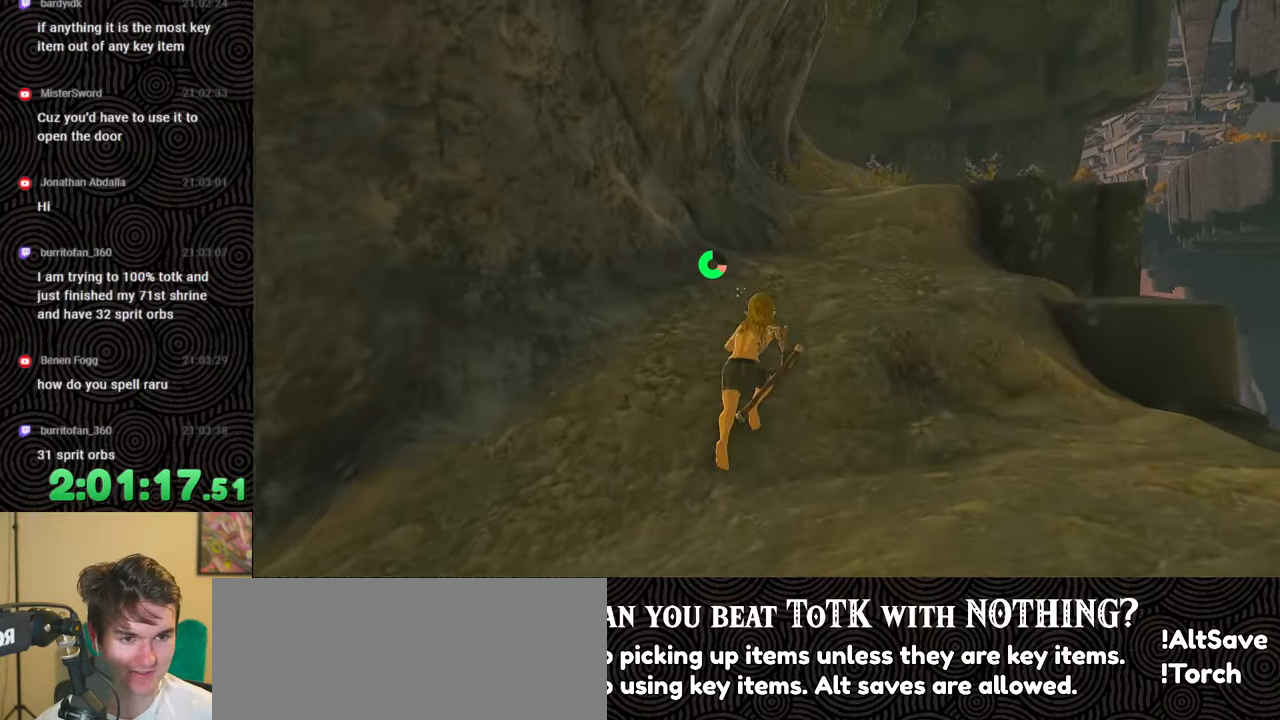
{"buttons": ["B"], "left_stick": "up", "right_stick": "center", "events": [[67, "right_stick", "center"]]}
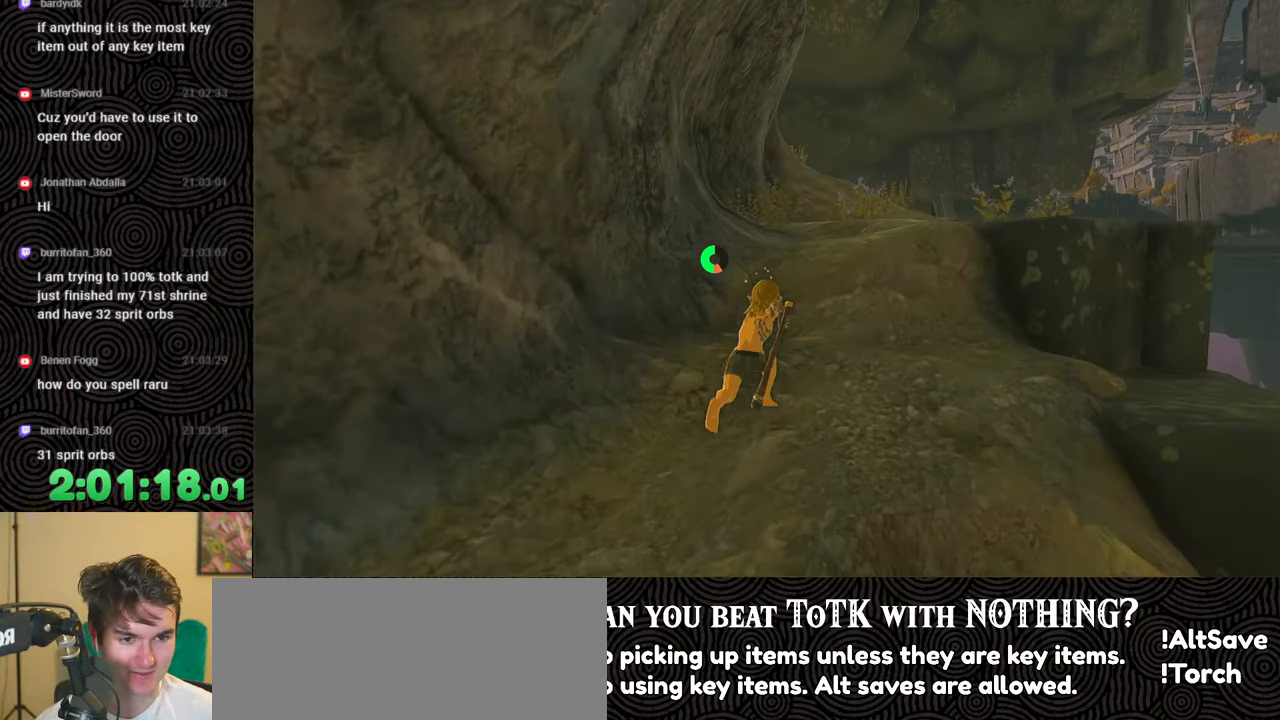
{"buttons": ["B"], "left_stick": "up", "right_stick": "center", "events": []}
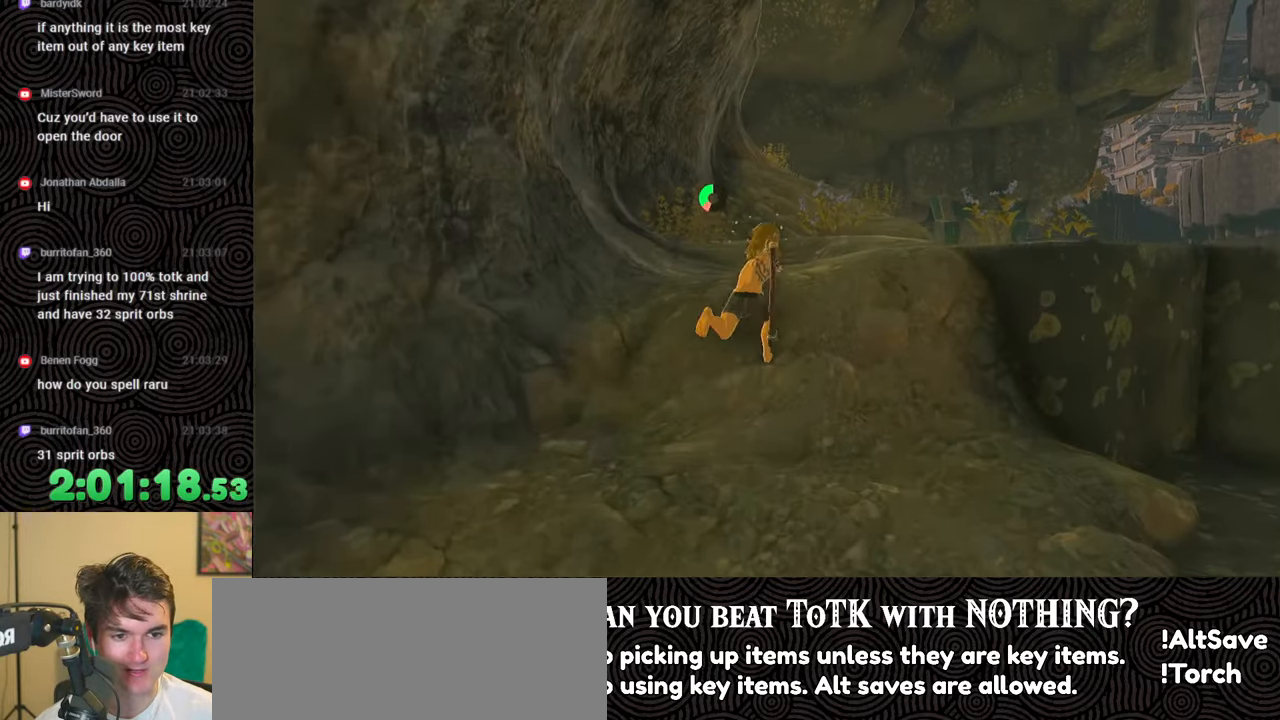
{"buttons": [], "left_stick": "up", "right_stick": "center", "events": [[350, "B", "up"]]}
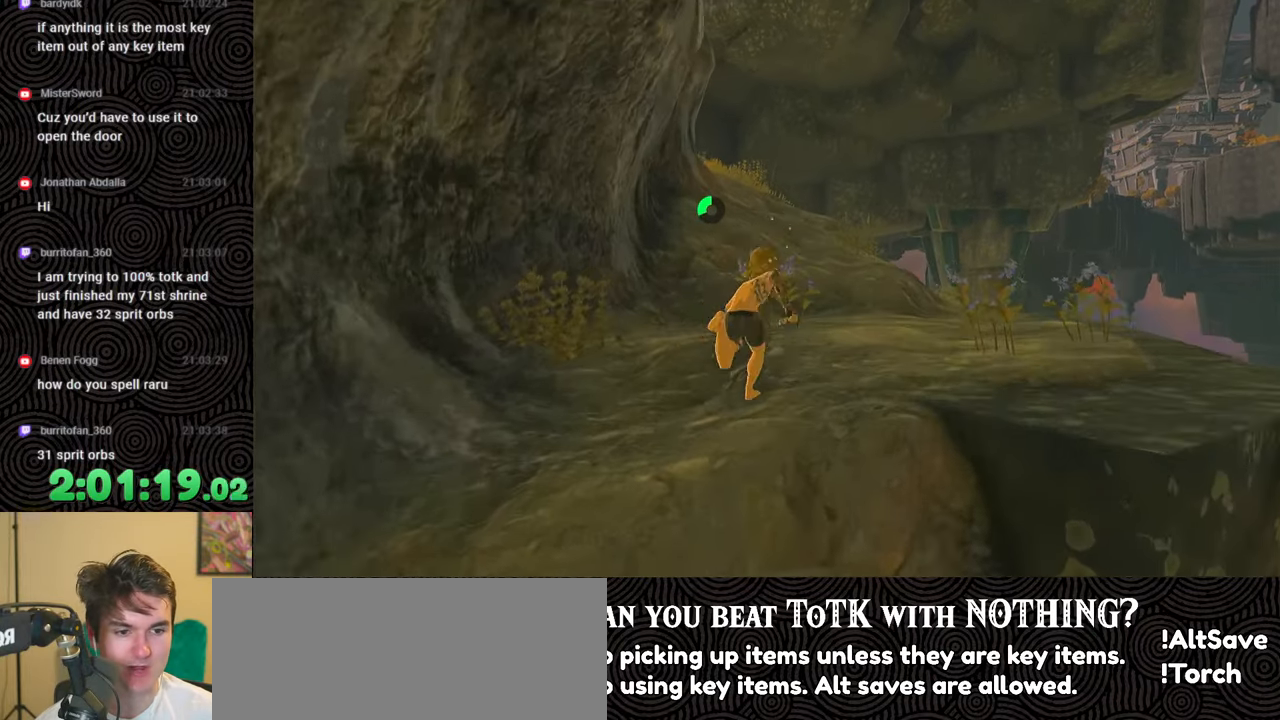
{"buttons": [], "left_stick": "up", "right_stick": "center", "events": [[333, "right_stick", "up-left"], [500, "right_stick", "center"]]}
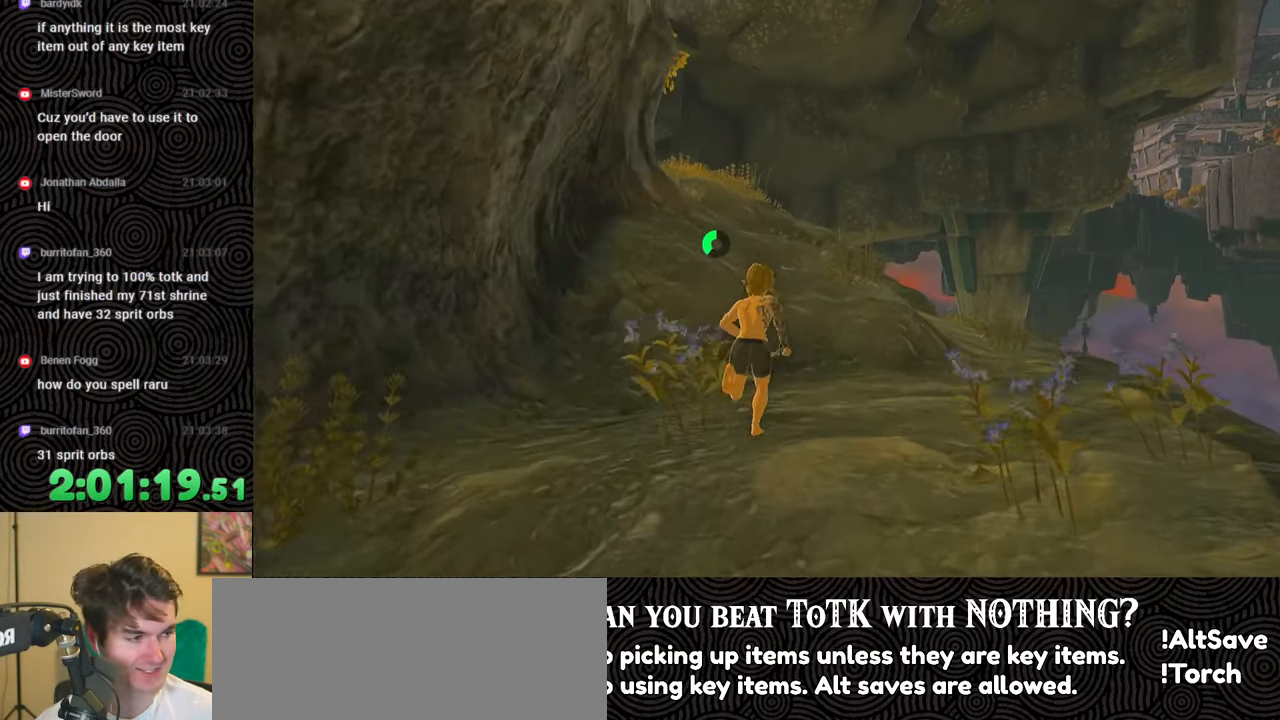
{"buttons": [], "left_stick": "up", "right_stick": "center", "events": []}
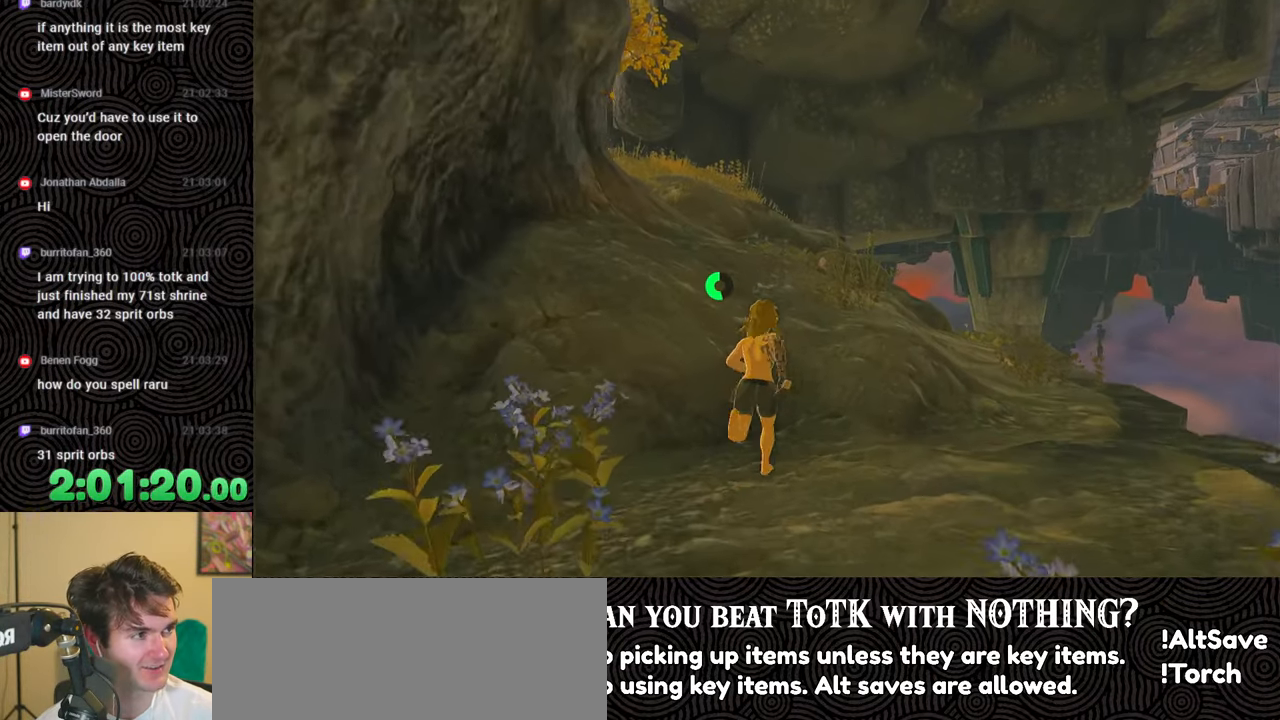
{"buttons": [], "left_stick": "up", "right_stick": "up-left", "events": [[317, "right_stick", "left"], [467, "right_stick", "up-left"]]}
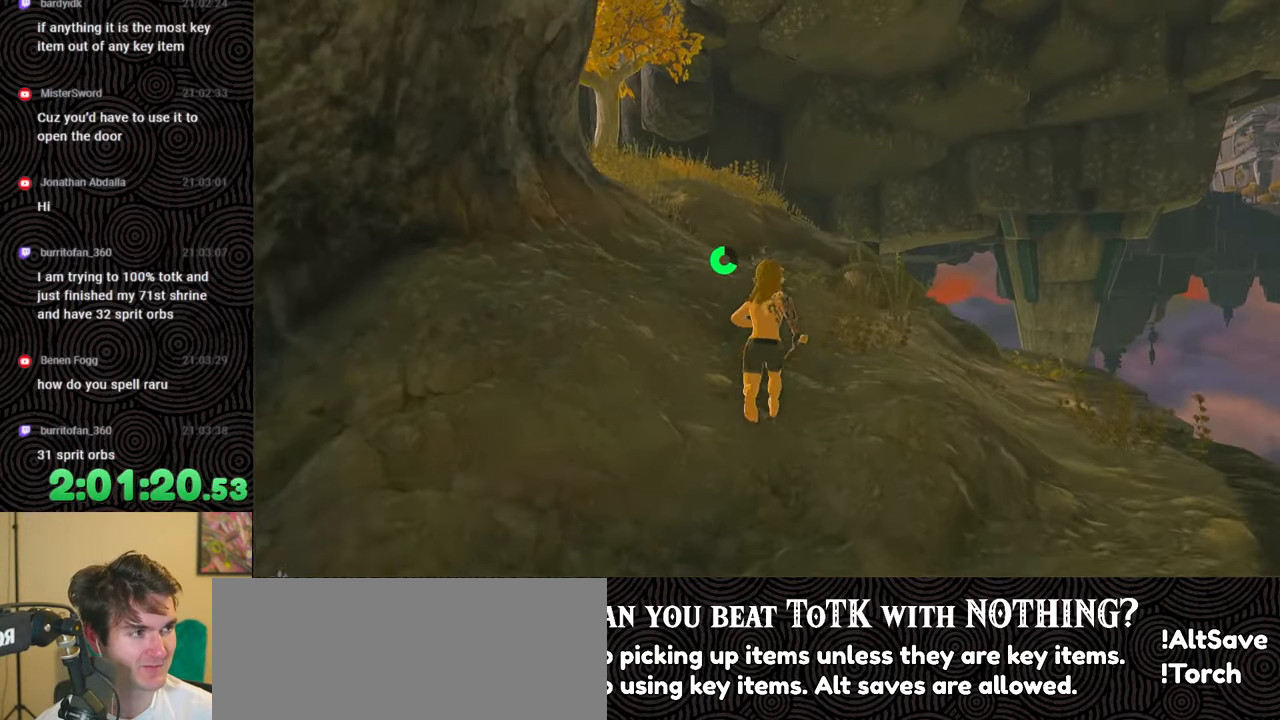
{"buttons": ["B"], "left_stick": "up", "right_stick": "up-left", "events": [[483, "B", "down"]]}
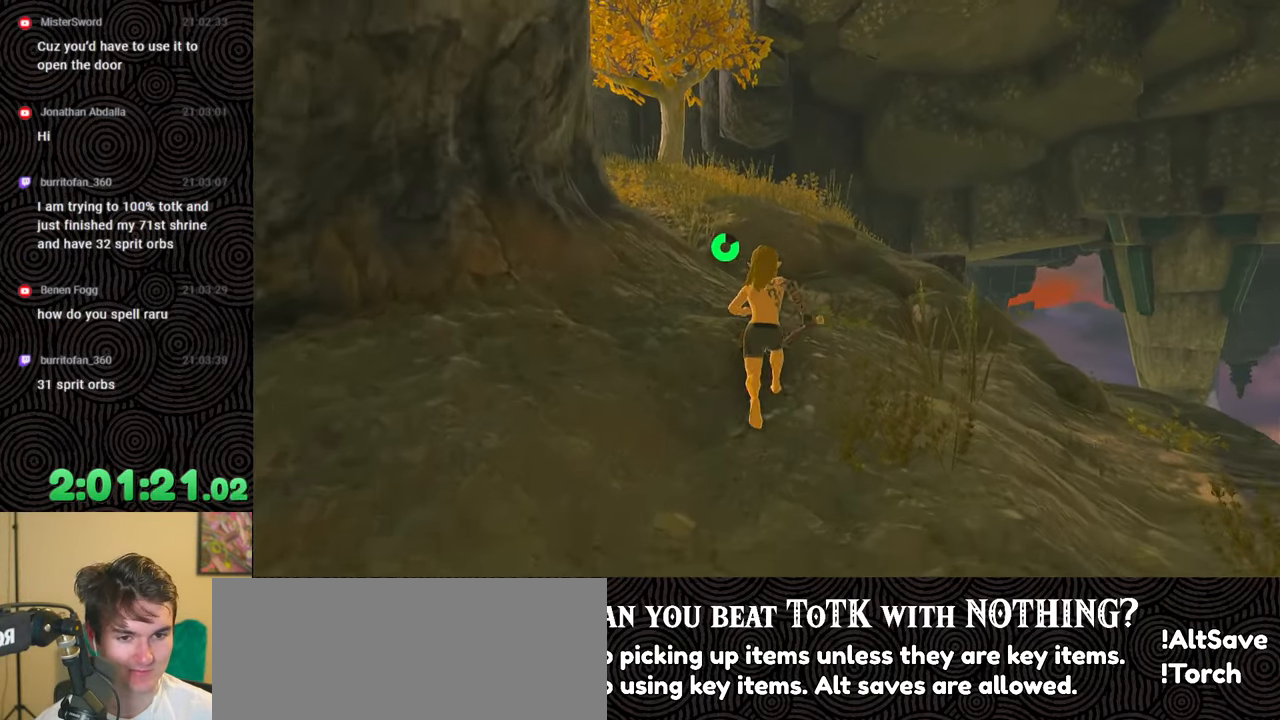
{"buttons": ["B"], "left_stick": "up", "right_stick": "left", "events": [[150, "right_stick", "left"]]}
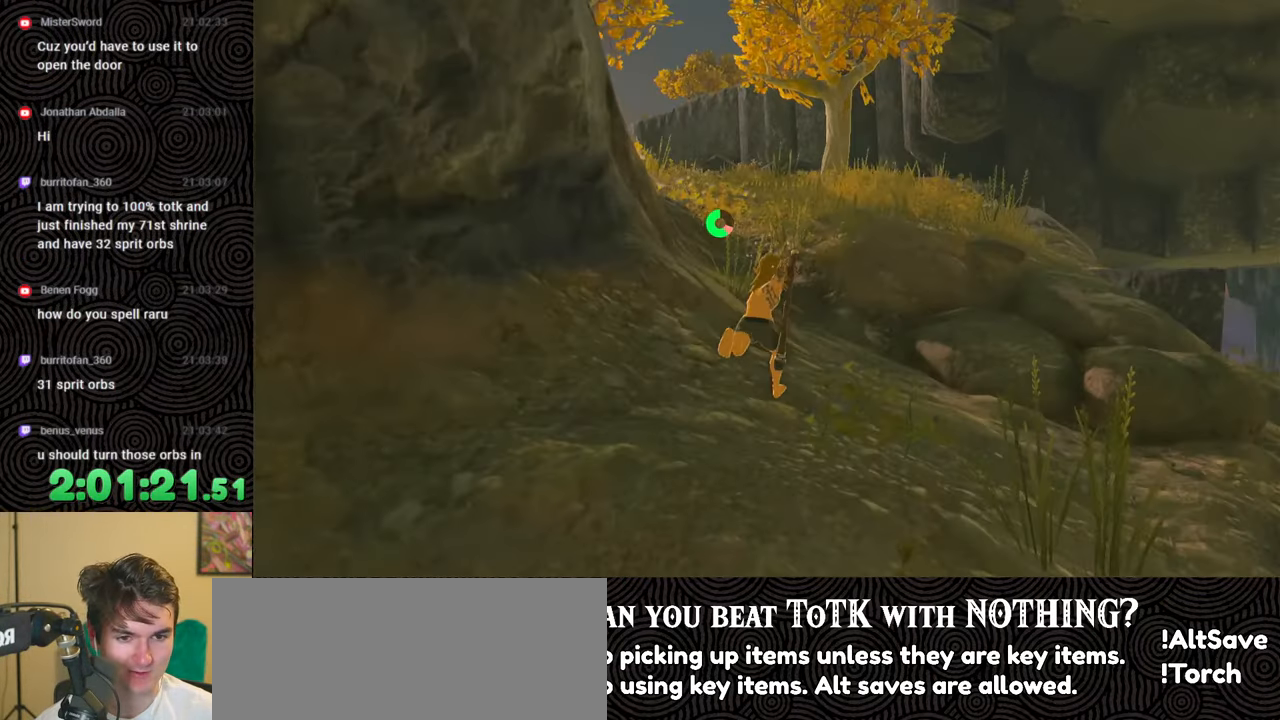
{"buttons": ["B"], "left_stick": "up", "right_stick": "center", "events": [[167, "right_stick", "center"]]}
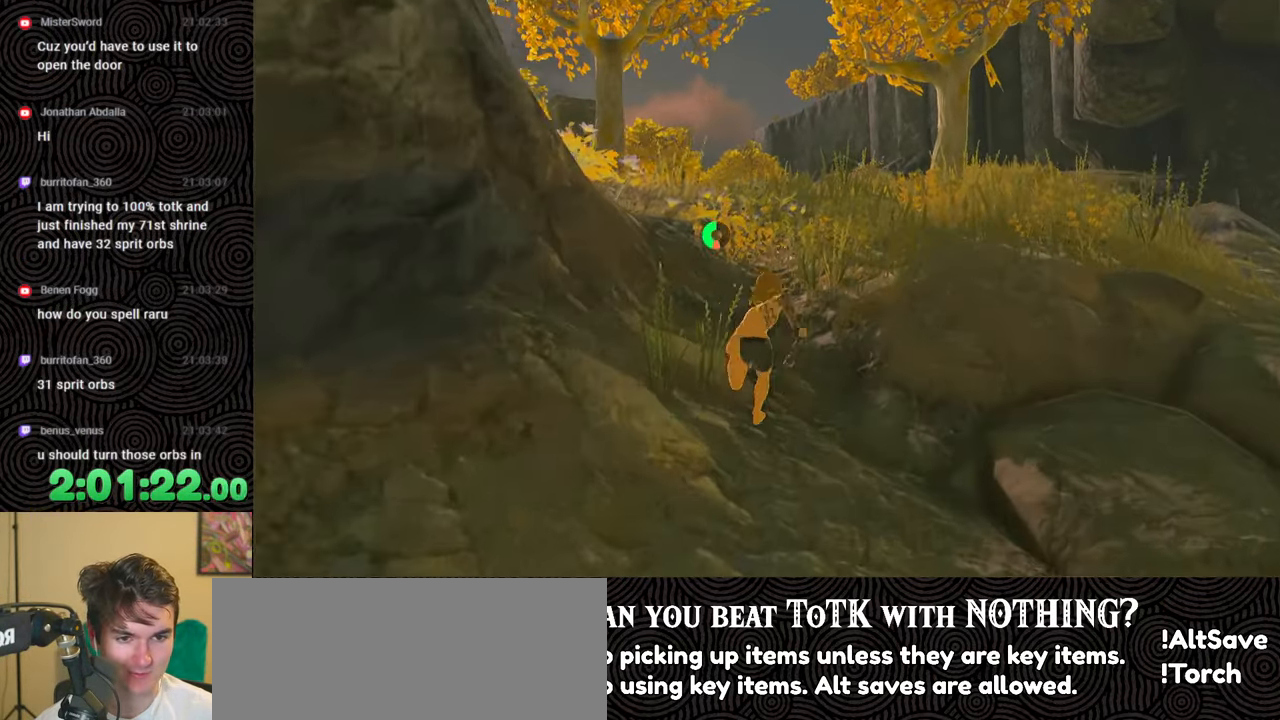
{"buttons": ["B"], "left_stick": "up", "right_stick": "down-right", "events": [[317, "right_stick", "down-right"]]}
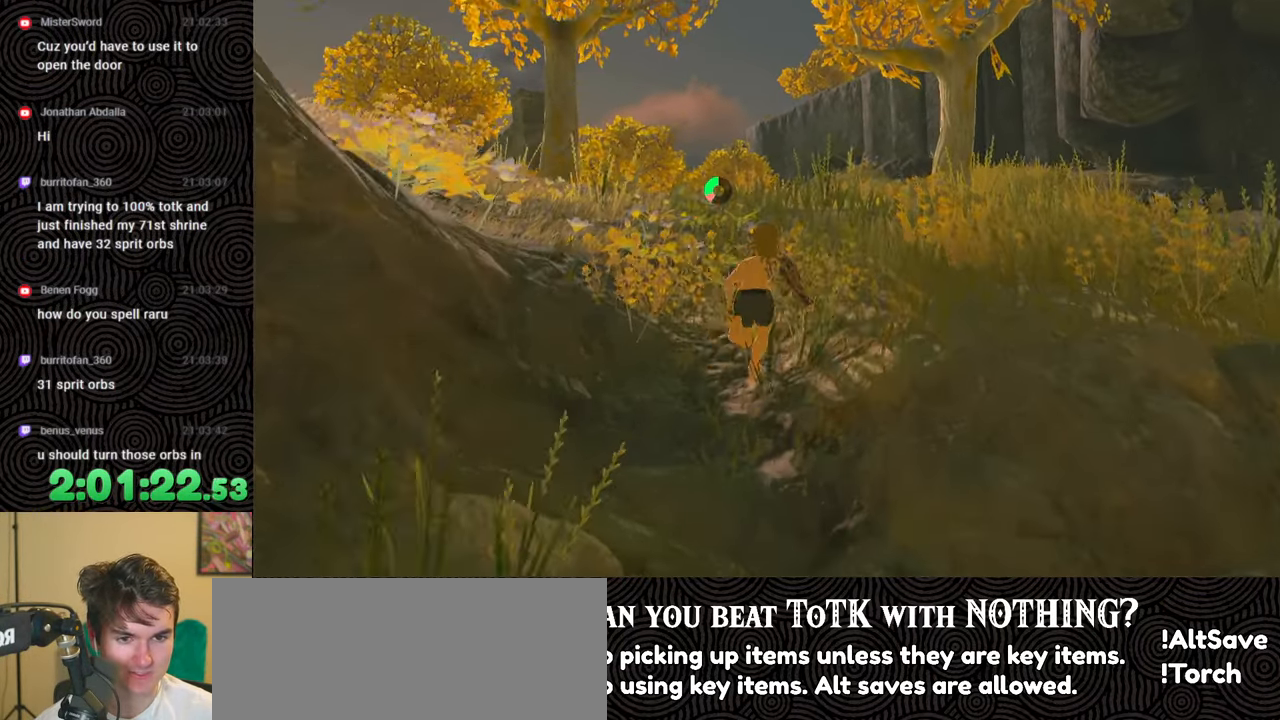
{"buttons": ["B"], "left_stick": "up", "right_stick": "down-right", "events": []}
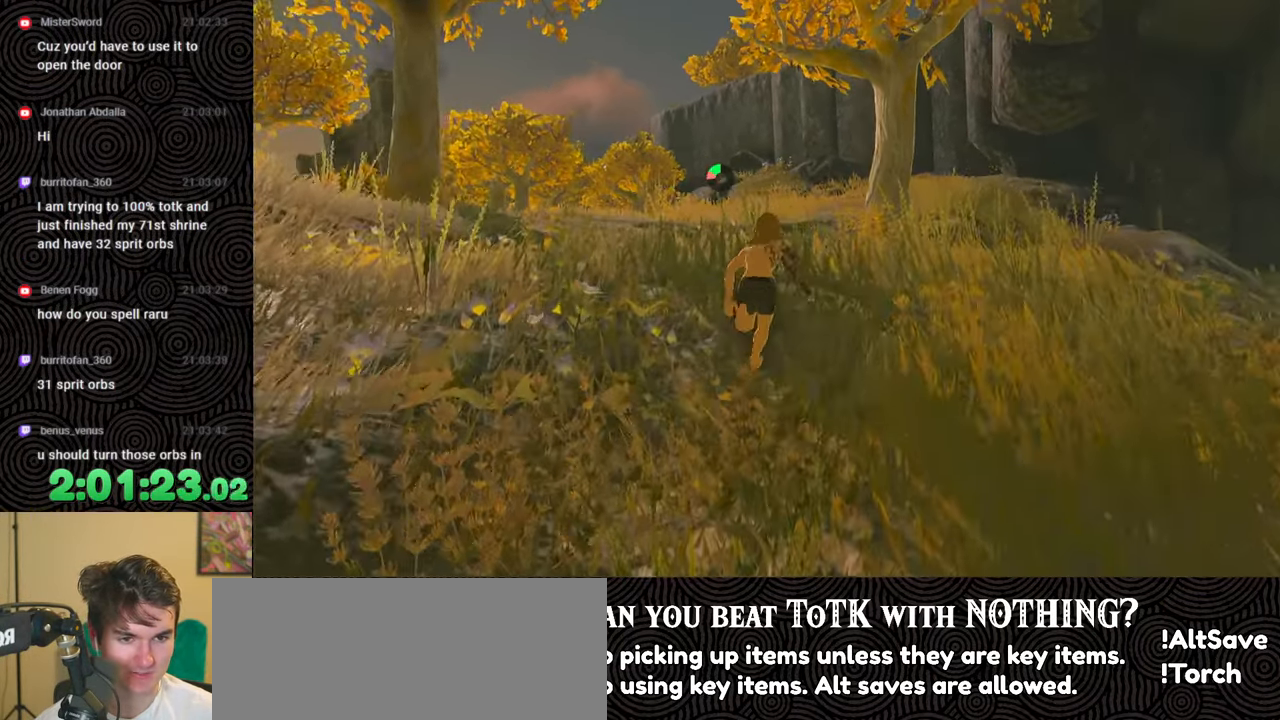
{"buttons": [], "left_stick": "up", "right_stick": "center", "events": [[350, "B", "up"], [500, "right_stick", "center"]]}
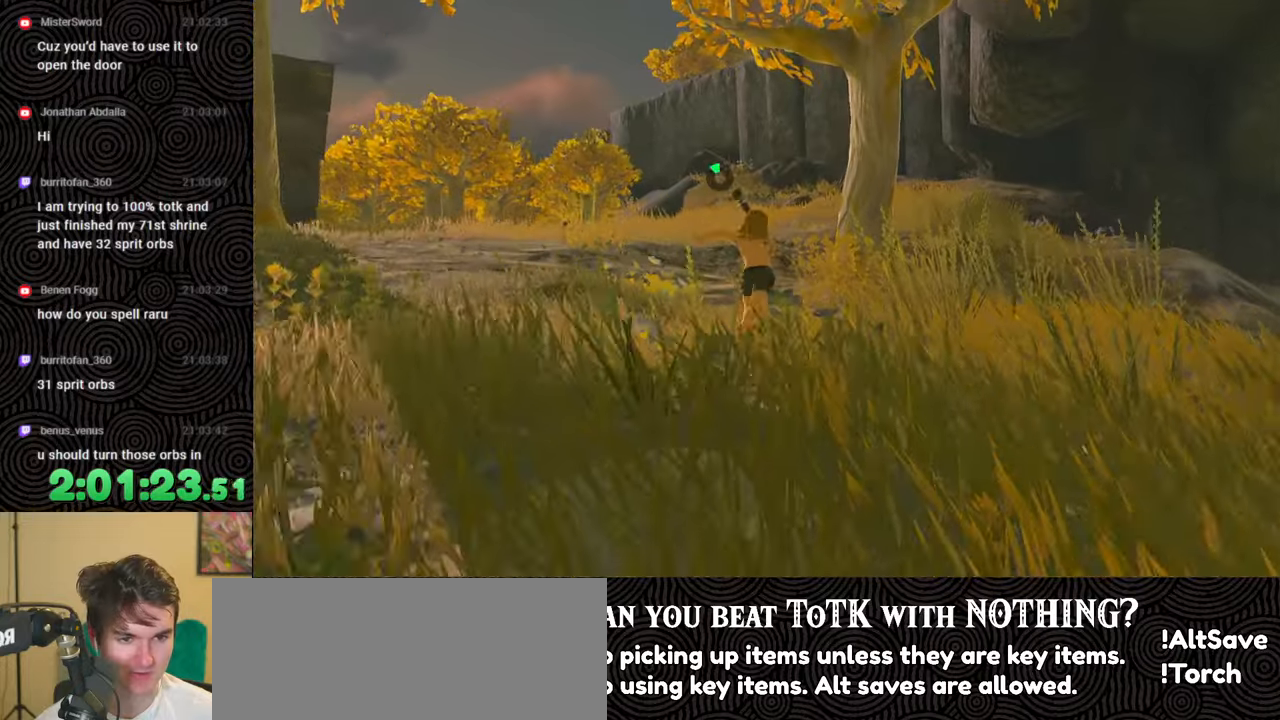
{"buttons": [], "left_stick": "up", "right_stick": "center", "events": []}
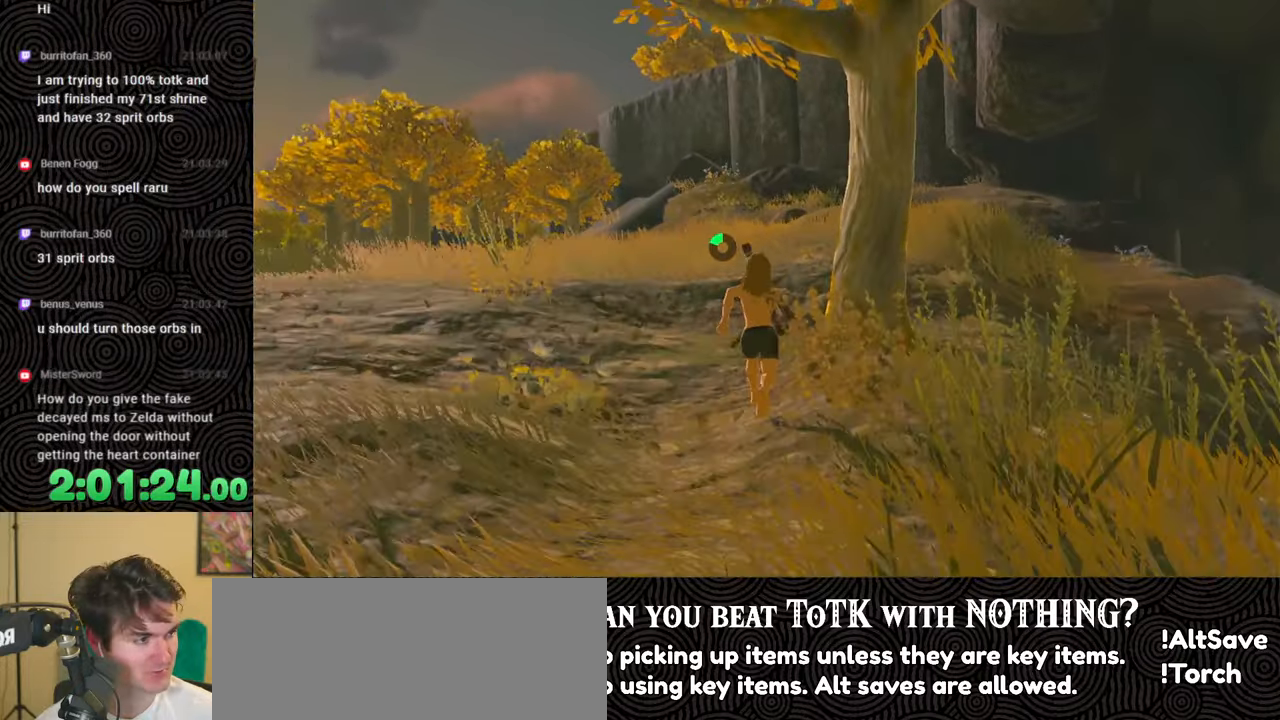
{"buttons": [], "left_stick": "up", "right_stick": "center", "events": []}
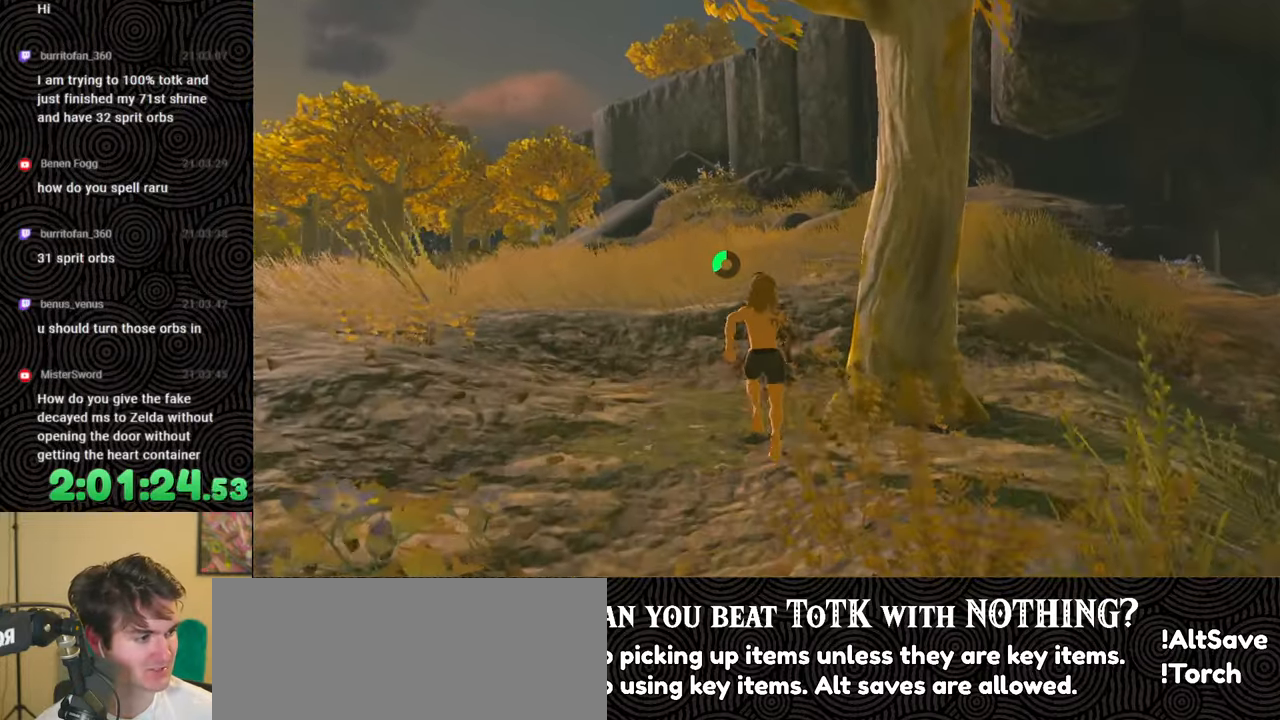
{"buttons": [], "left_stick": "up", "right_stick": "center", "events": []}
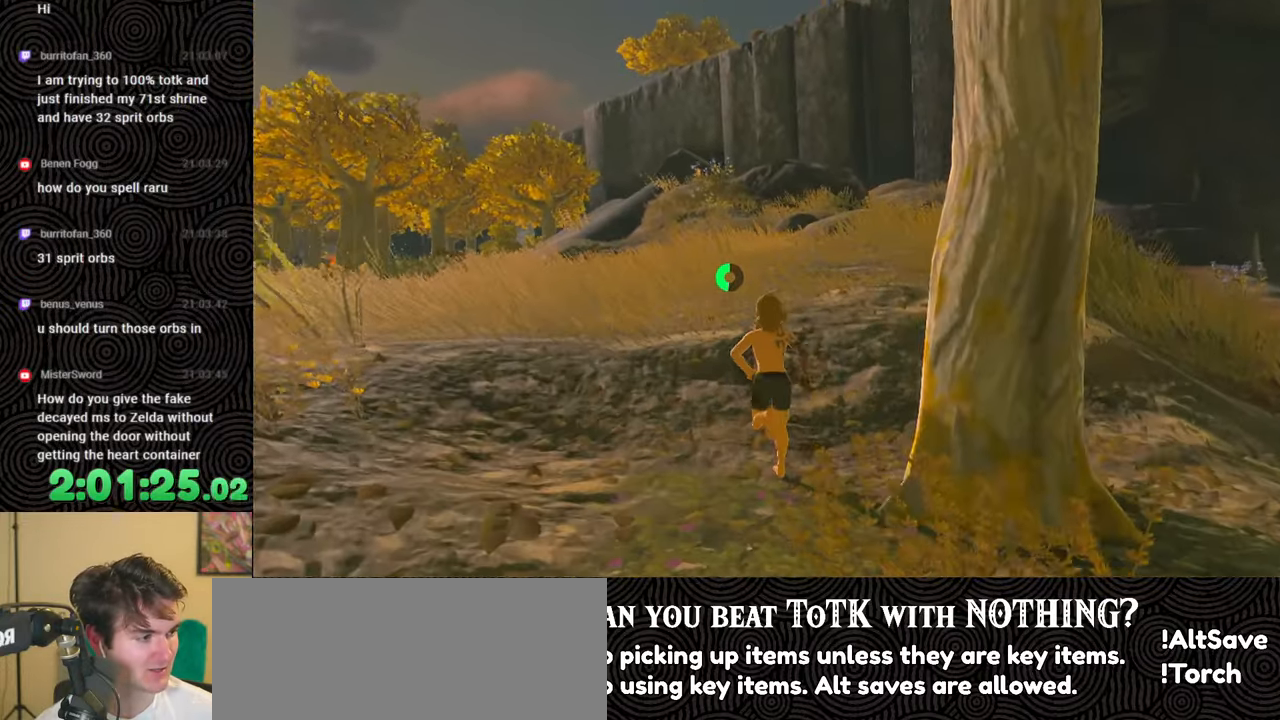
{"buttons": [], "left_stick": "up", "right_stick": "down-right", "events": [[433, "right_stick", "down-right"]]}
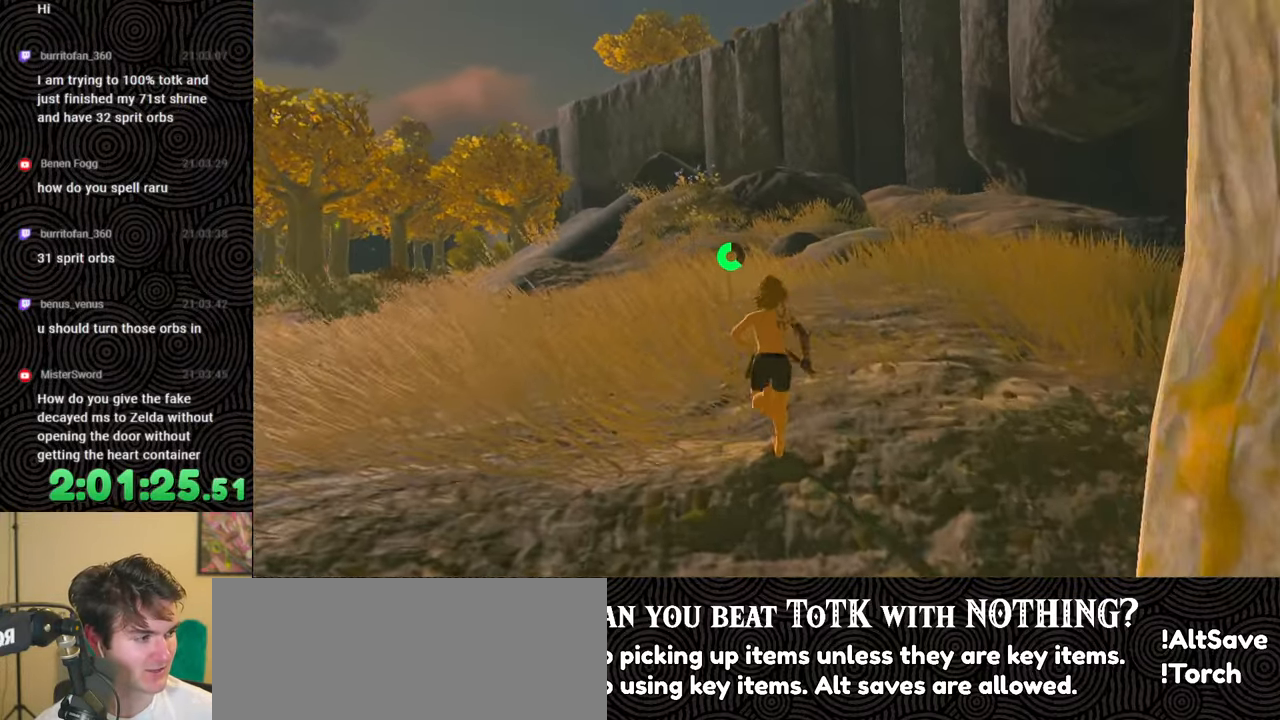
{"buttons": [], "left_stick": "up", "right_stick": "down-right", "events": []}
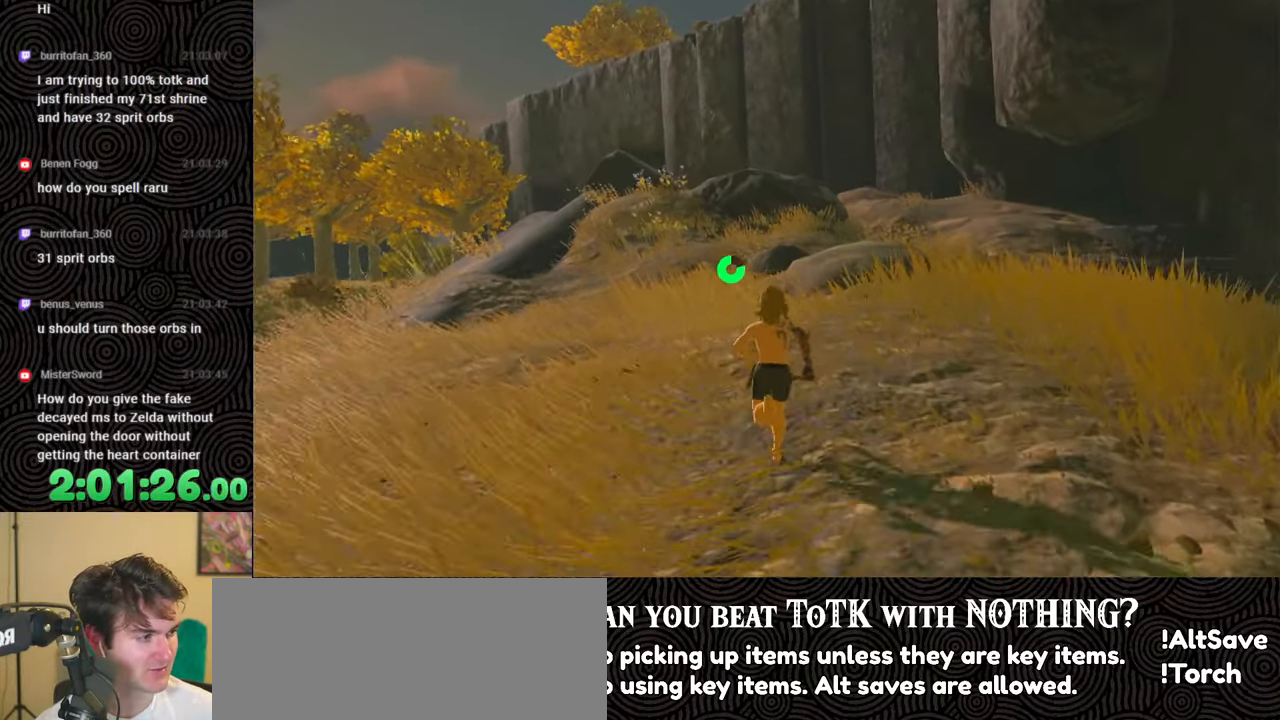
{"buttons": [], "left_stick": "up", "right_stick": "center", "events": [[83, "right_stick", "center"]]}
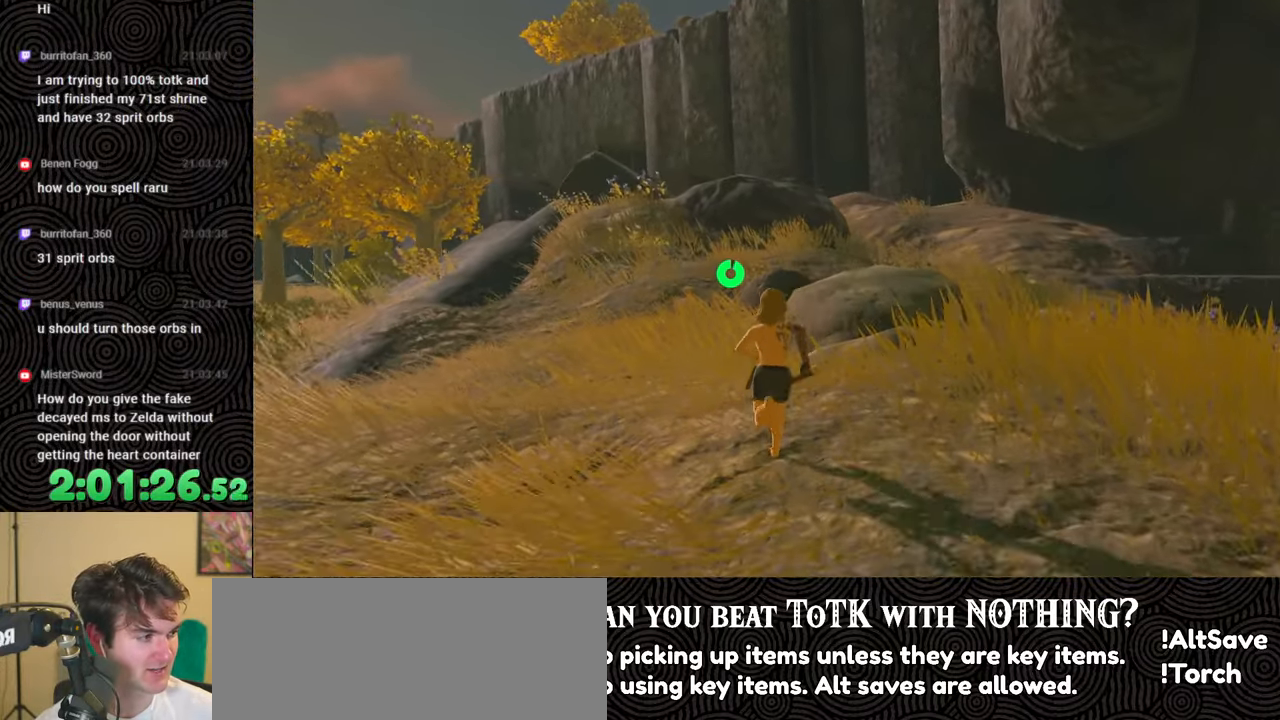
{"buttons": [], "left_stick": "up", "right_stick": "center", "events": []}
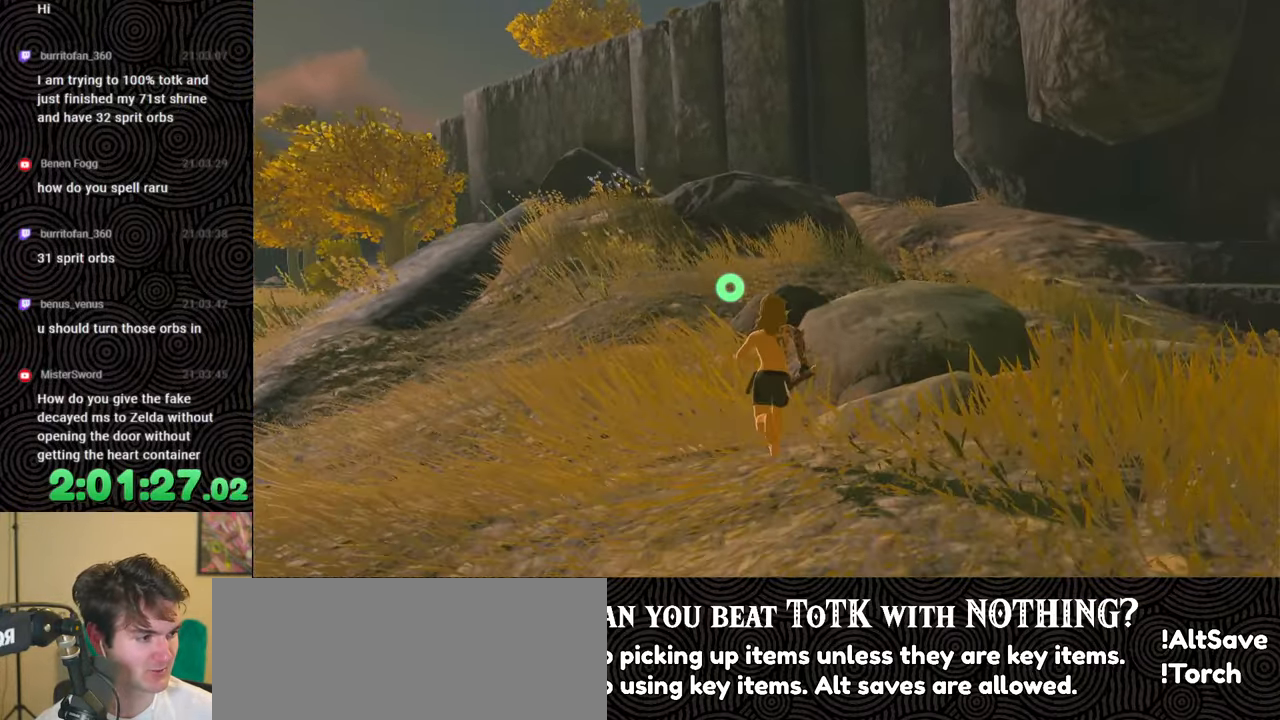
{"buttons": [], "left_stick": "up", "right_stick": "center", "events": []}